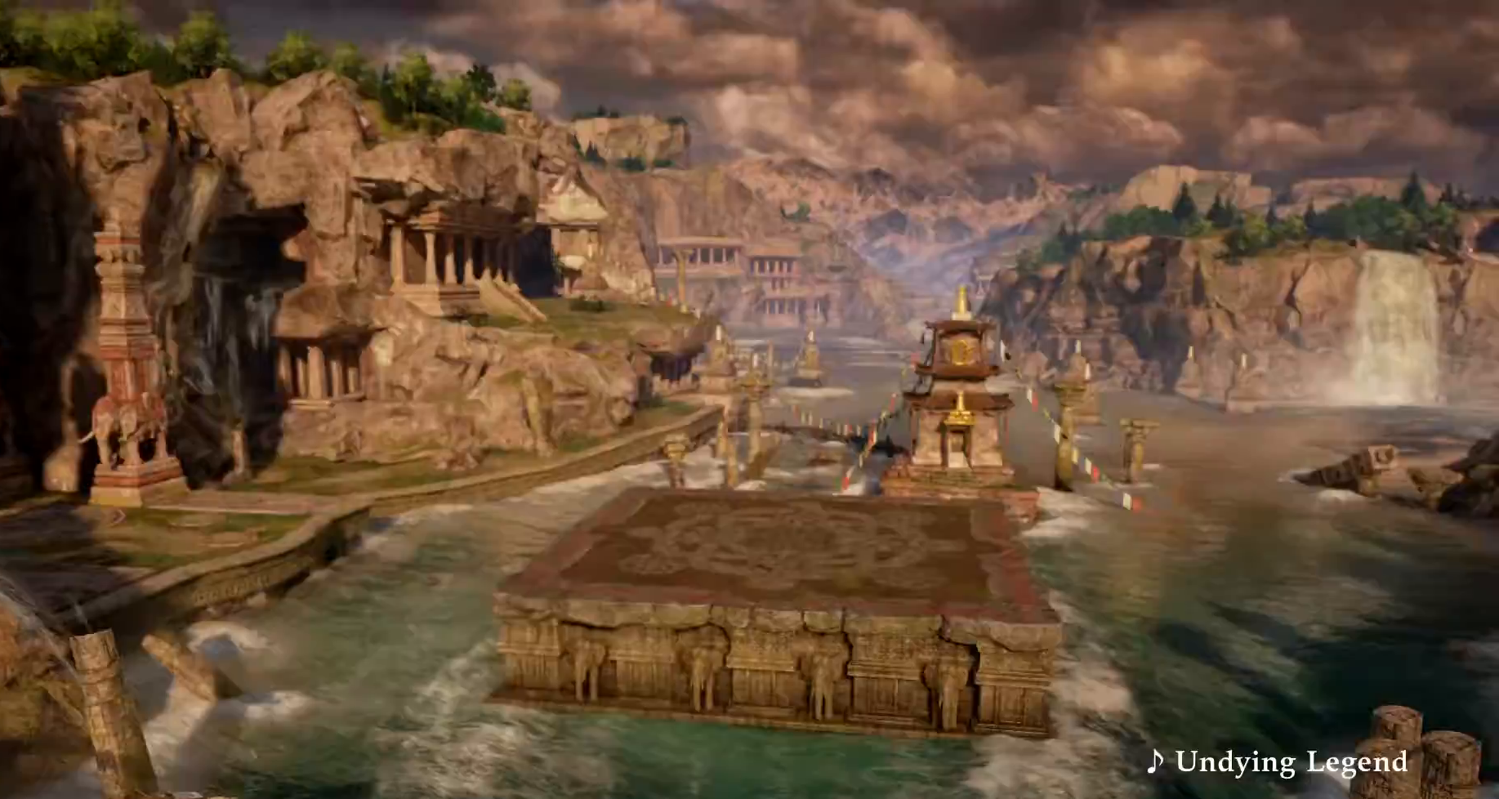
Gameplay with a controller (PlayStation layout); each line is a JSON object with the inputs held at the frame after it. "events" lists button and stick changes between this image and that frame as [ms after this image, input, new state], when the widget could be followed in between. Not read: L3 R3.
{"buttons": [], "events": []}
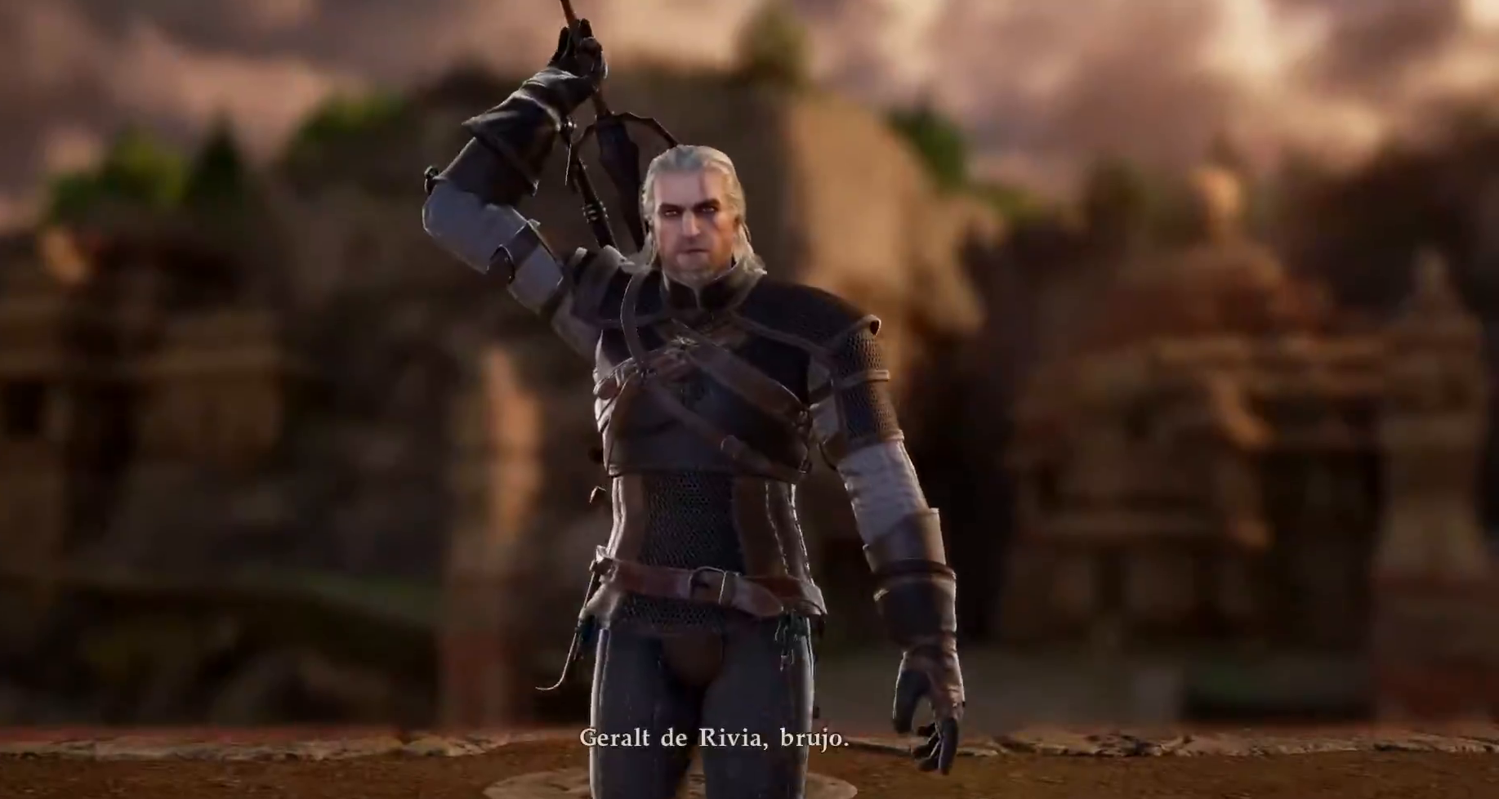
{"buttons": []}
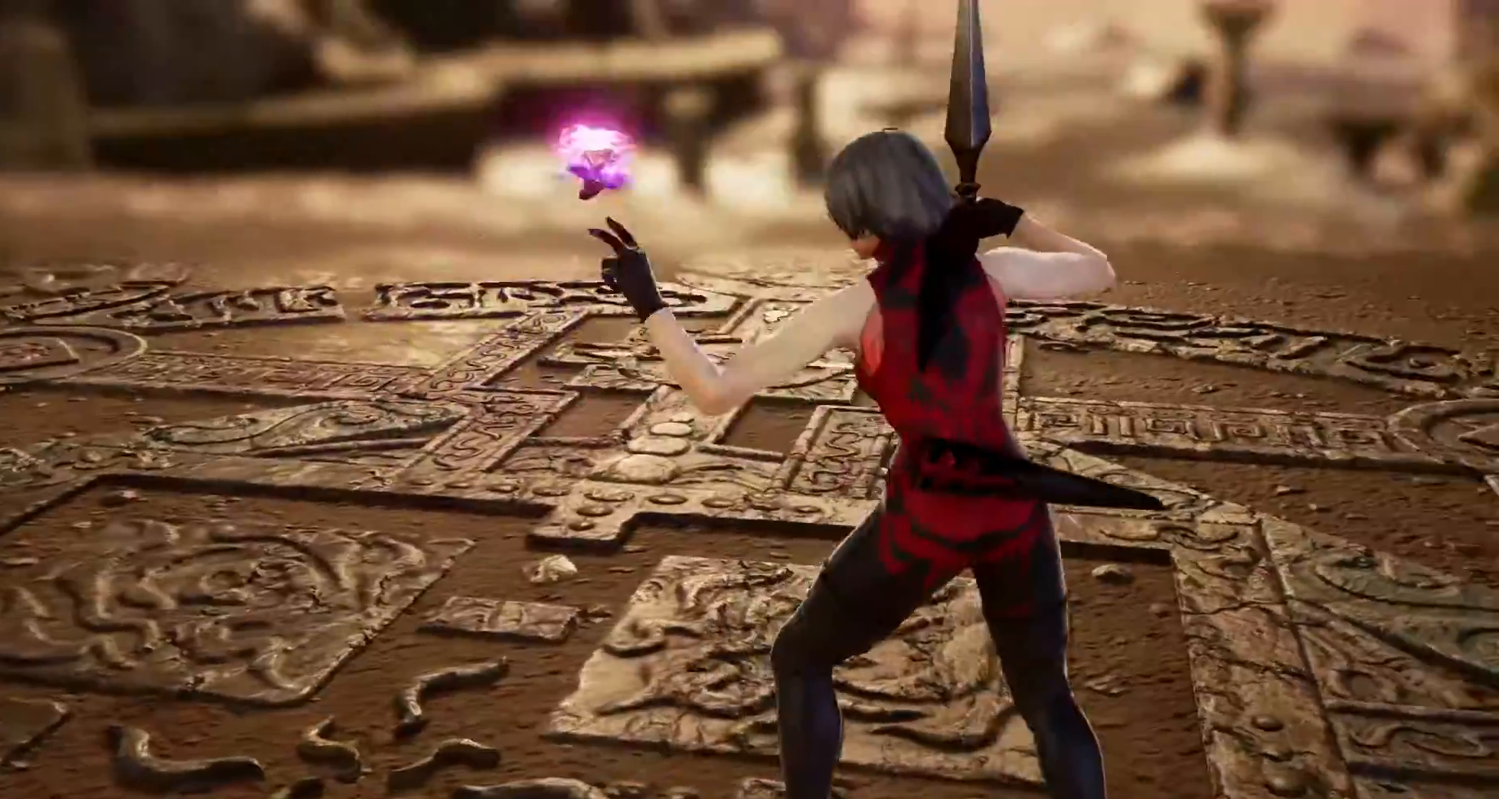
{"buttons": [], "events": []}
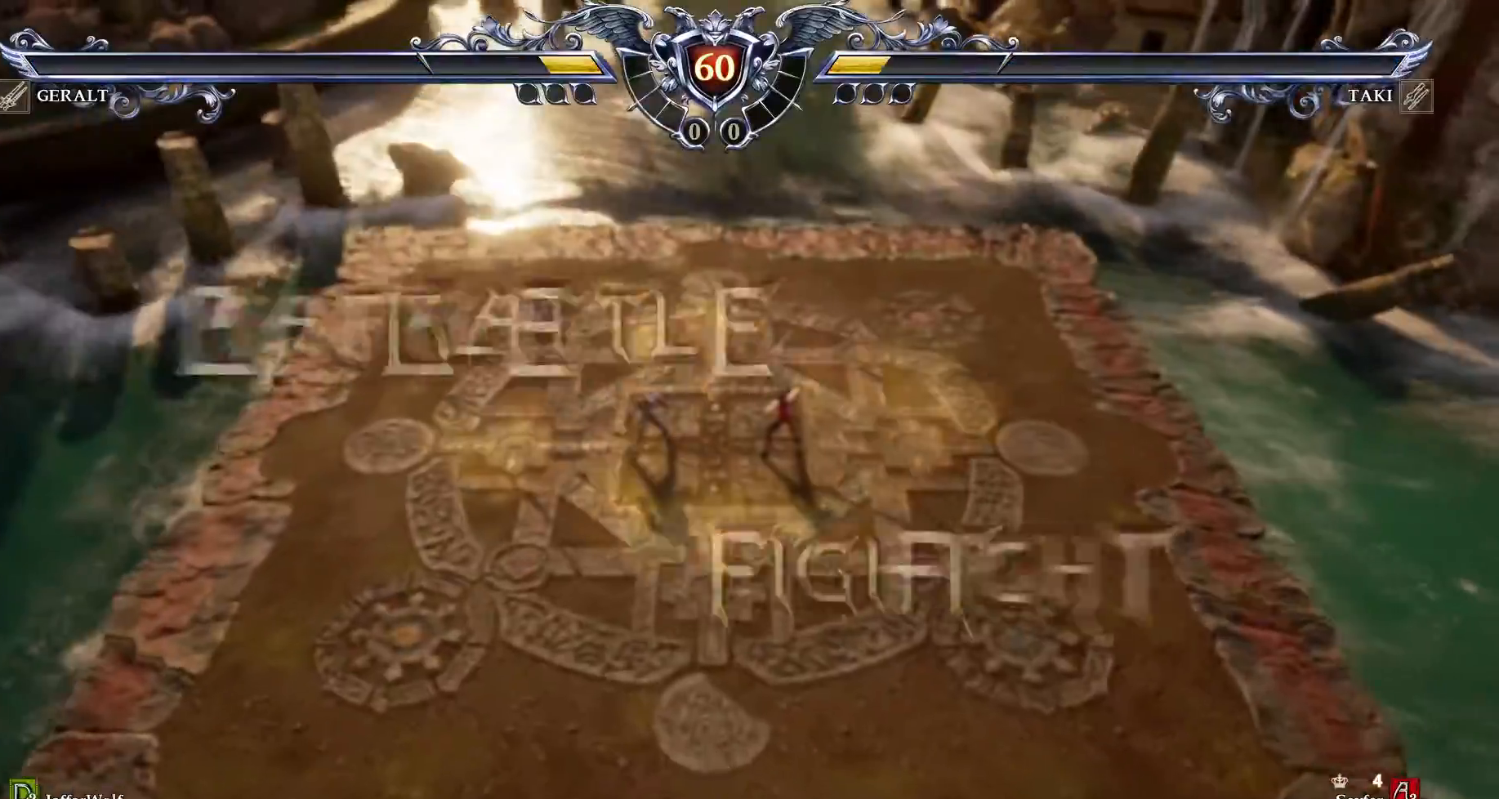
{"buttons": [], "events": [[50, "DPAD_LEFT", "down"], [167, "DPAD_LEFT", "up"]]}
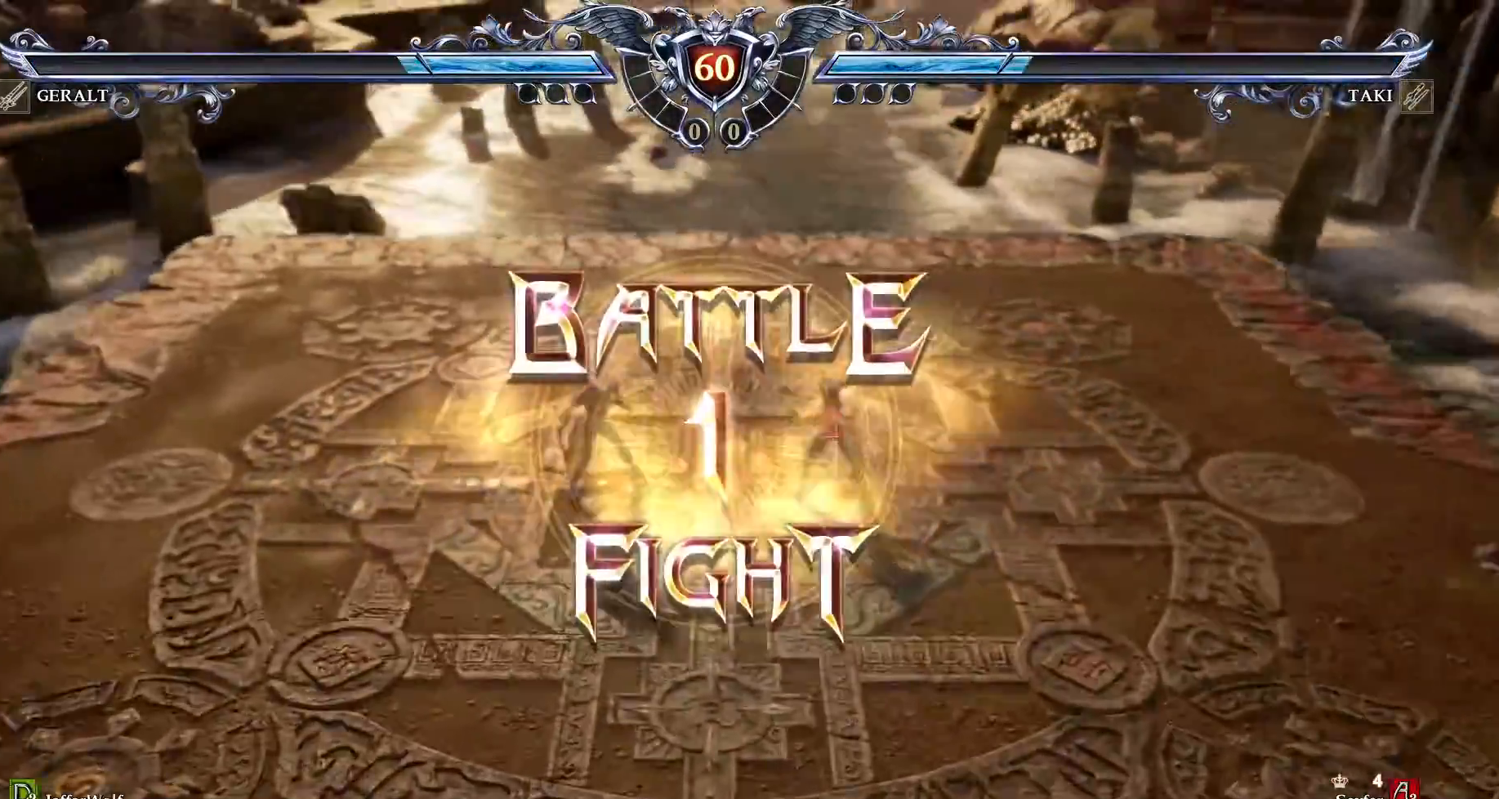
{"buttons": ["DPAD_RIGHT"], "events": [[67, "DPAD_LEFT", "down"], [167, "DPAD_LEFT", "up"], [383, "DPAD_RIGHT", "down"]]}
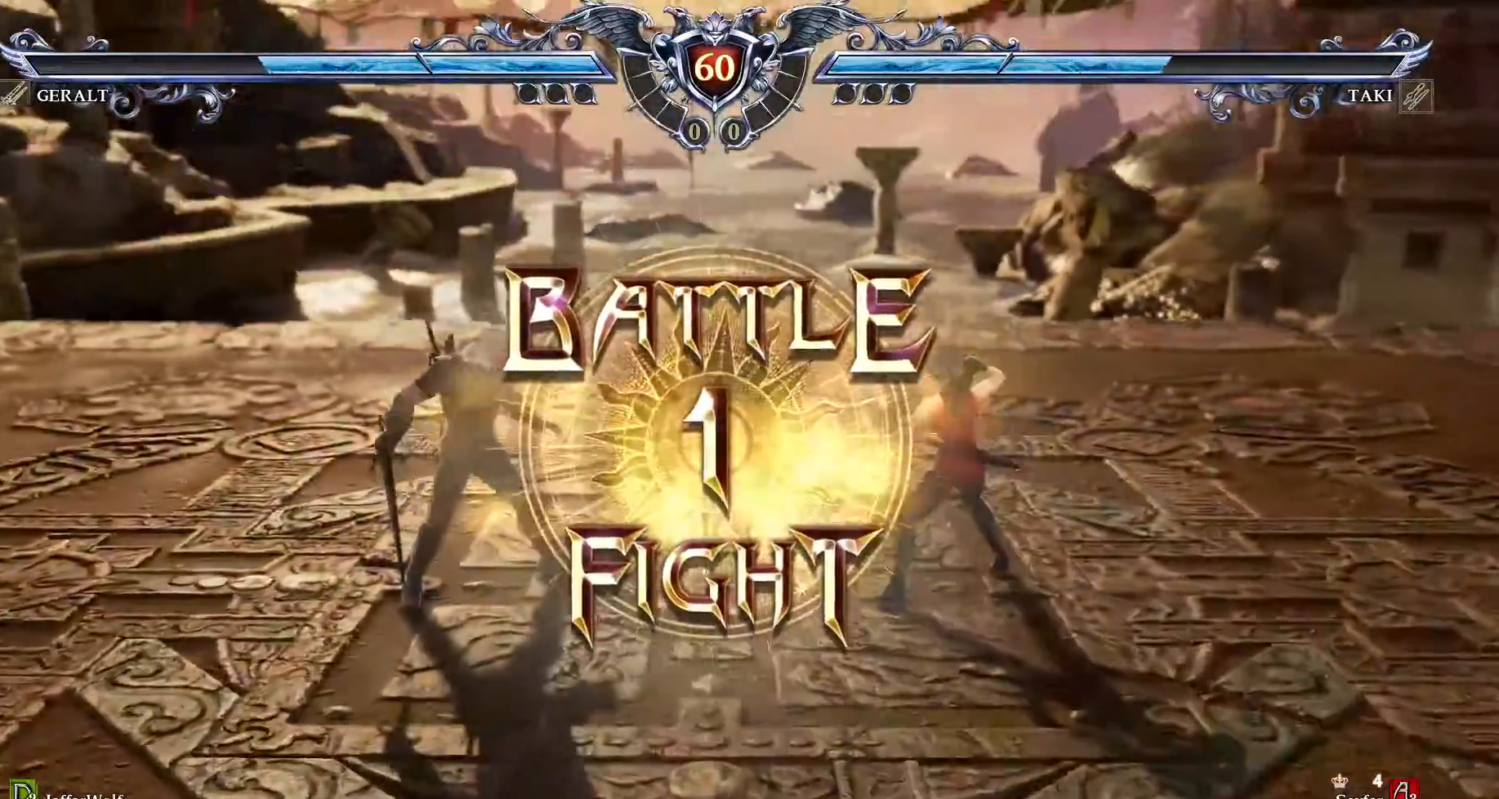
{"buttons": [], "events": [[50, "DPAD_RIGHT", "up"], [367, "CROSS", "down"], [500, "CROSS", "up"]]}
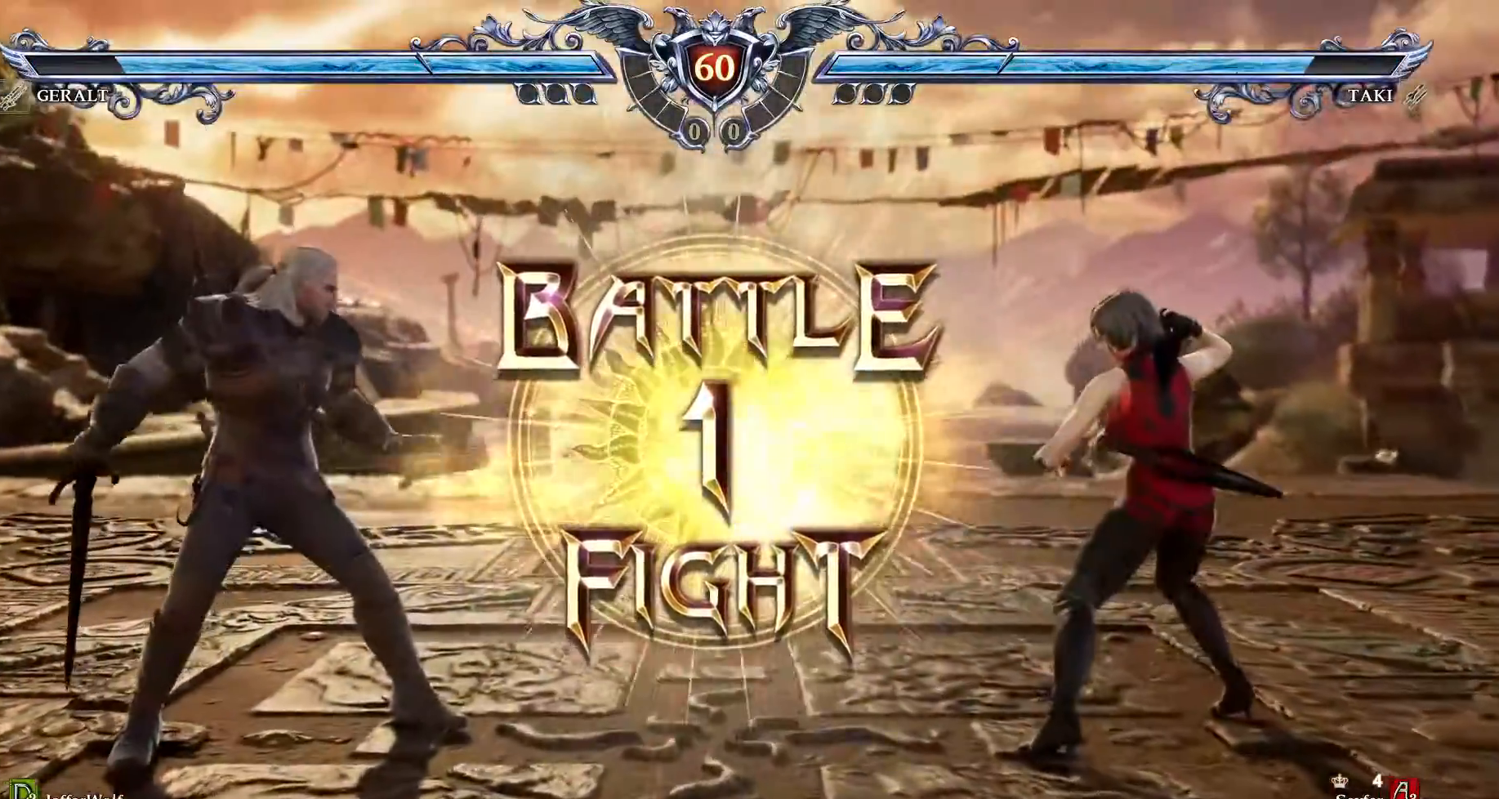
{"buttons": ["TRIANGLE", "DPAD_DOWN", "DPAD_LEFT"], "events": [[417, "DPAD_DOWN", "down"], [417, "DPAD_LEFT", "down"], [433, "TRIANGLE", "down"]]}
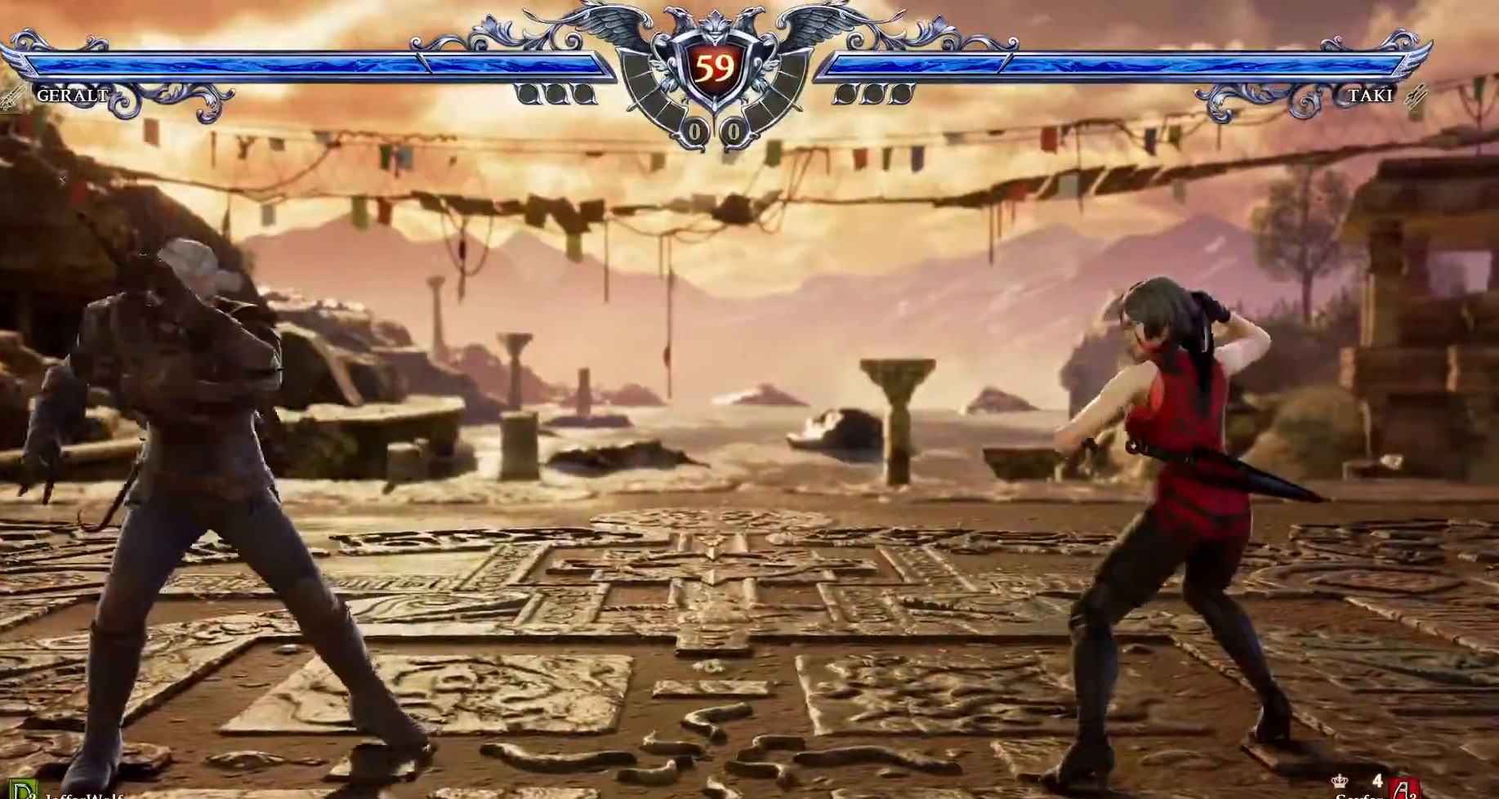
{"buttons": [], "events": [[83, "DPAD_DOWN", "up"], [133, "DPAD_LEFT", "up"], [133, "TRIANGLE", "up"], [250, "R2", "down"], [283, "L1", "down"], [350, "L1", "up"], [383, "R2", "up"]]}
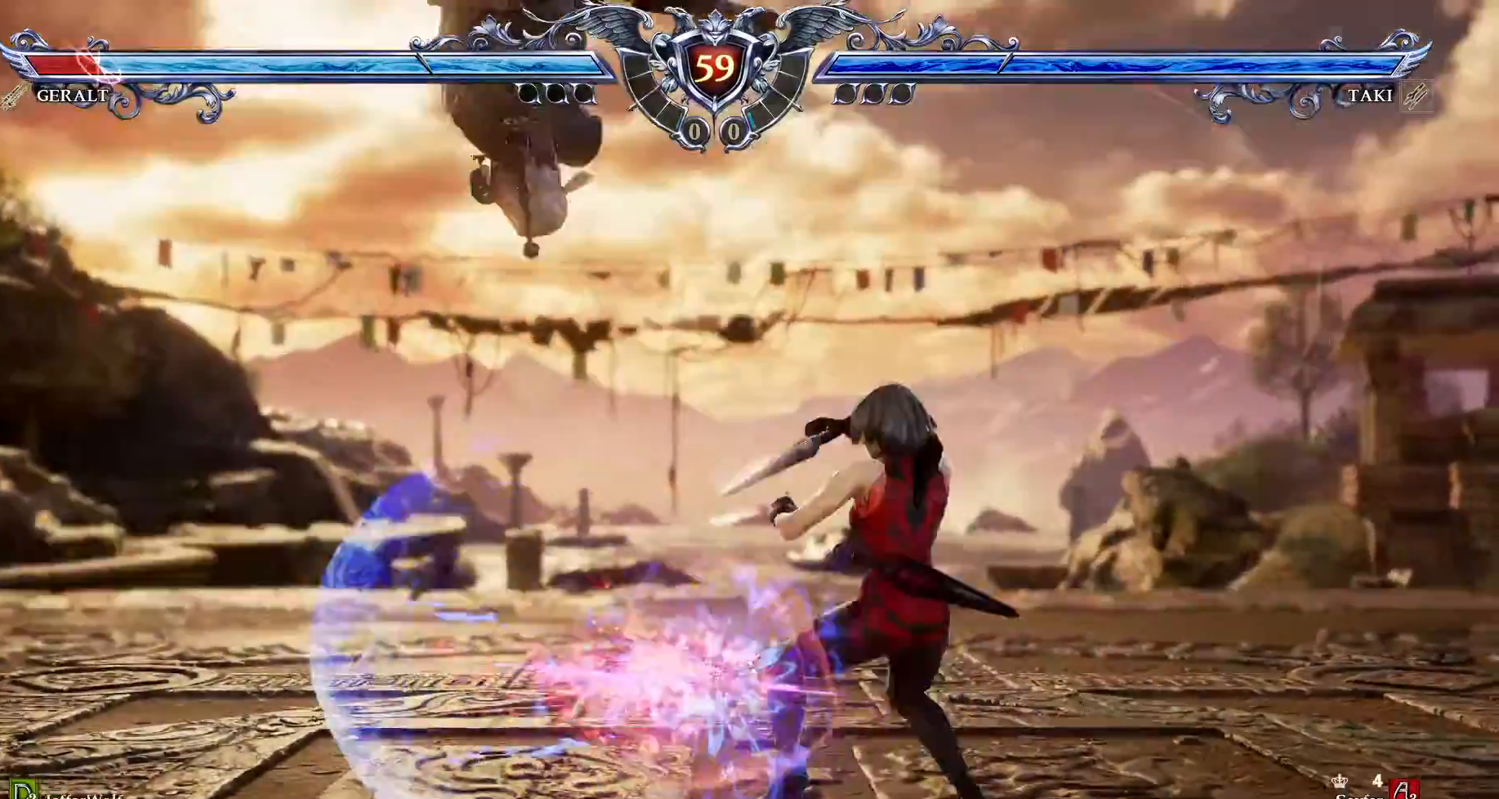
{"buttons": ["SQUARE"]}
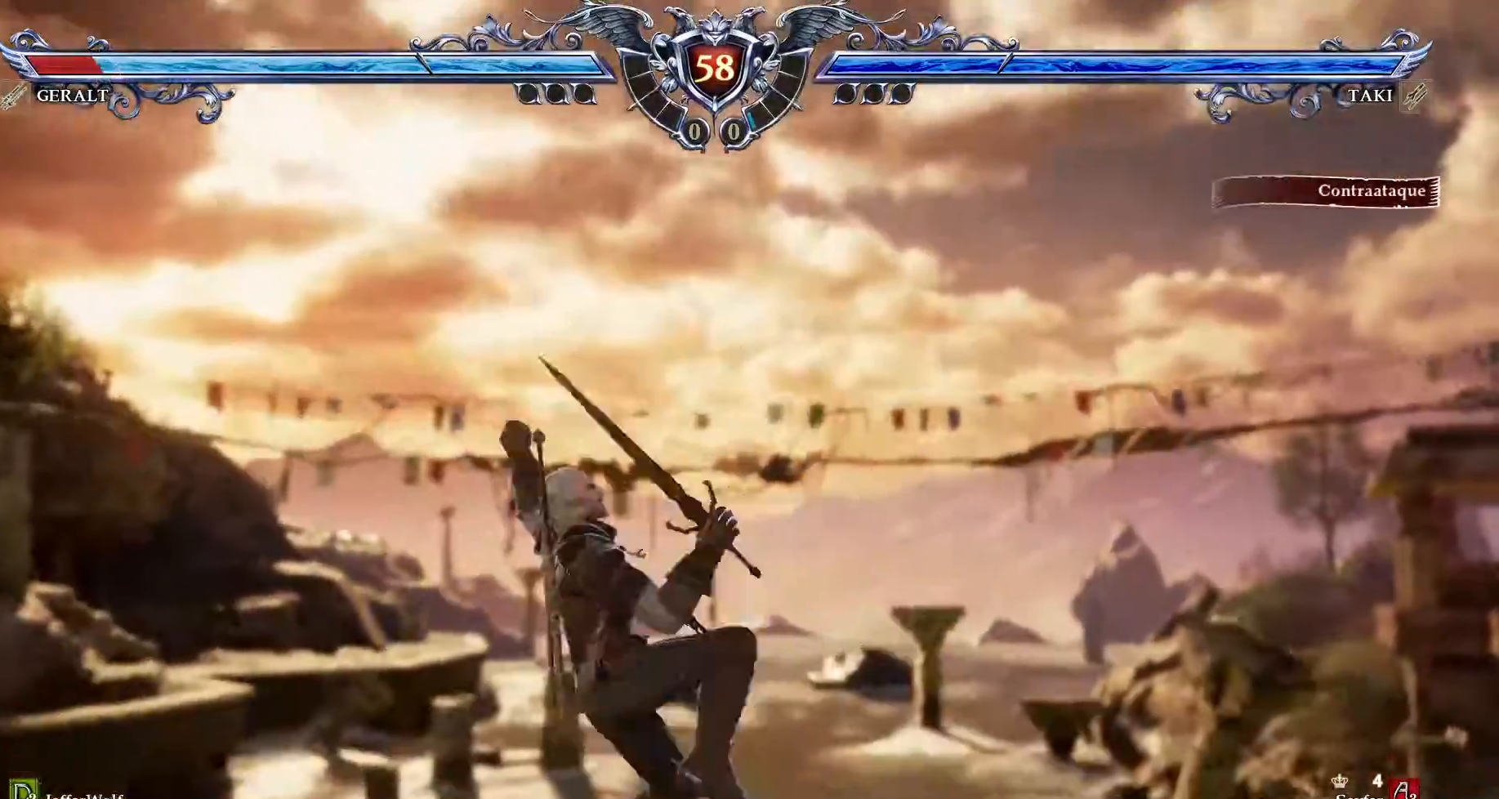
{"buttons": []}
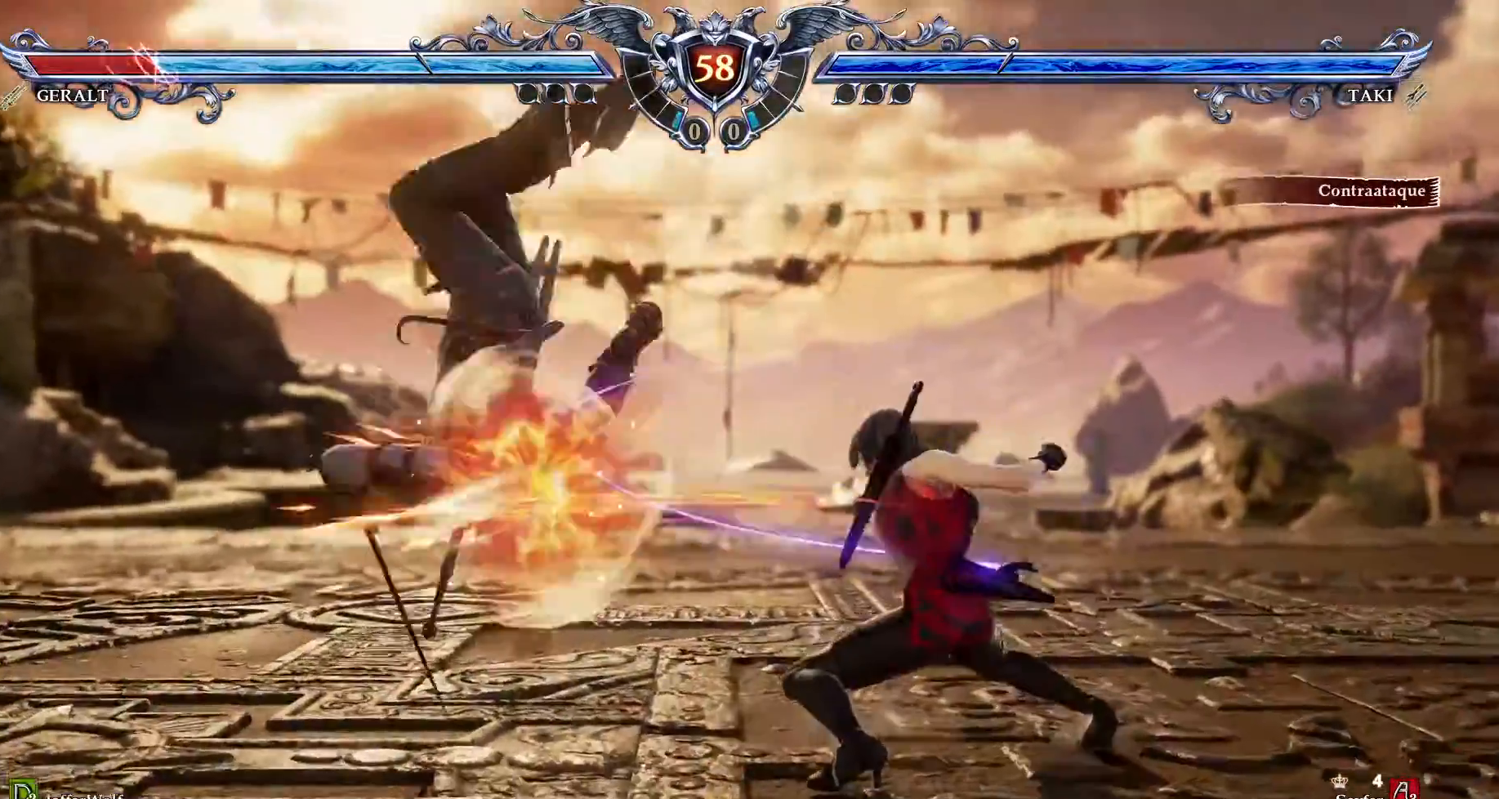
{"buttons": ["DPAD_LEFT"]}
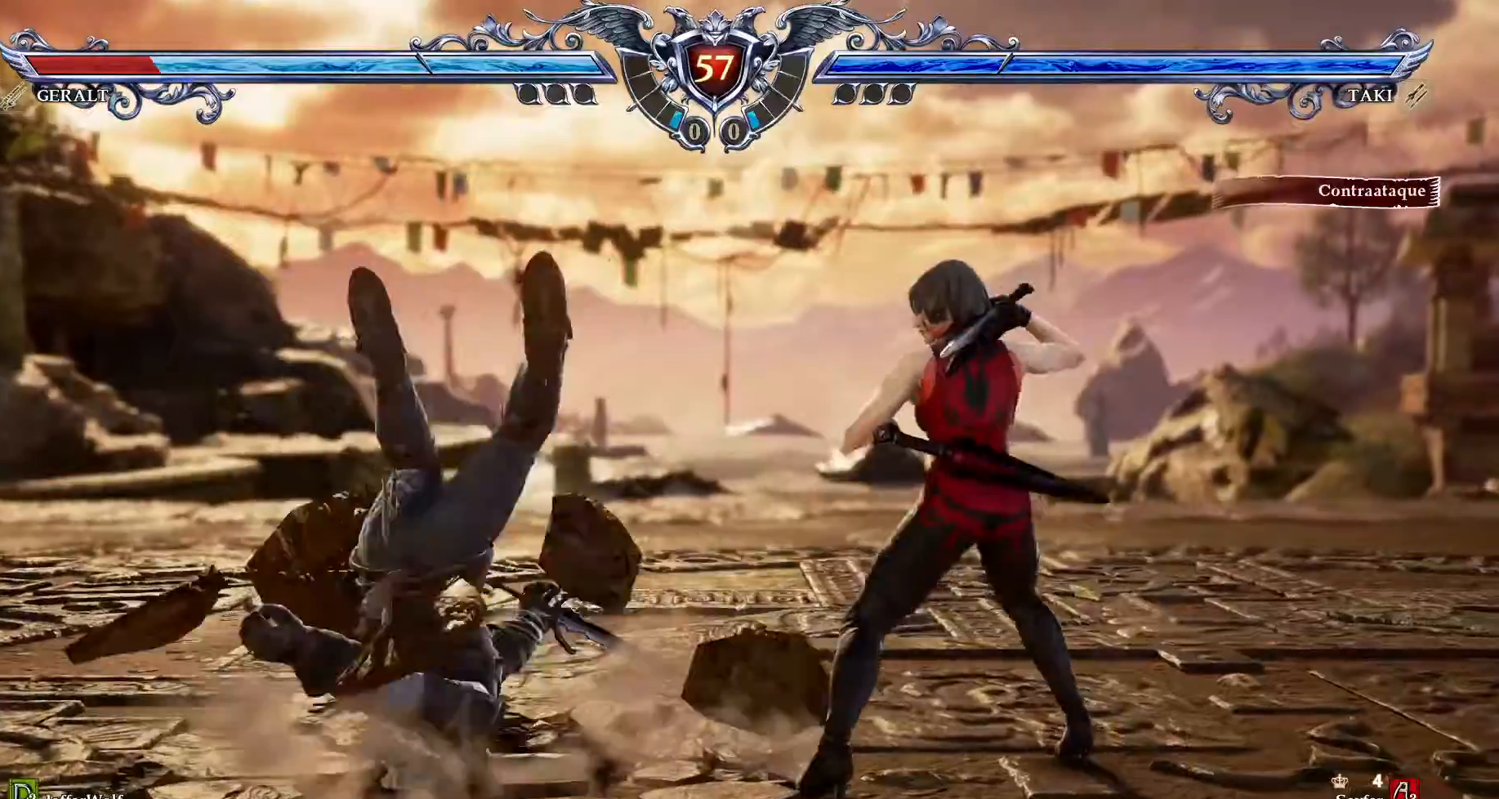
{"buttons": [], "events": [[150, "CROSS", "down"], [333, "CROSS", "up"], [333, "DPAD_LEFT", "up"]]}
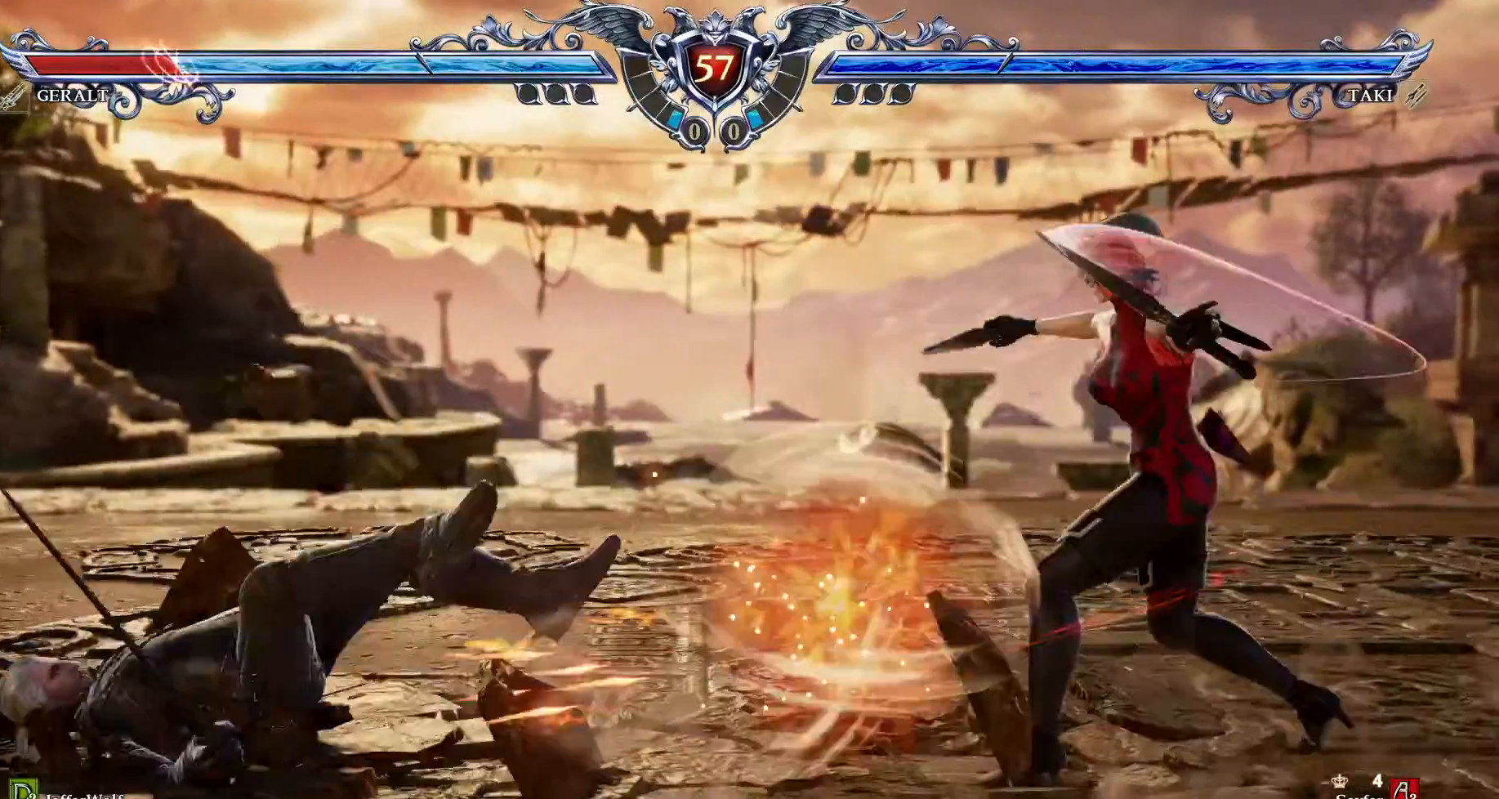
{"buttons": [], "events": [[117, "DPAD_DOWN", "down"], [117, "DPAD_LEFT", "down"], [217, "TRIANGLE", "down"], [417, "DPAD_DOWN", "up"], [450, "DPAD_LEFT", "up"], [450, "TRIANGLE", "up"]]}